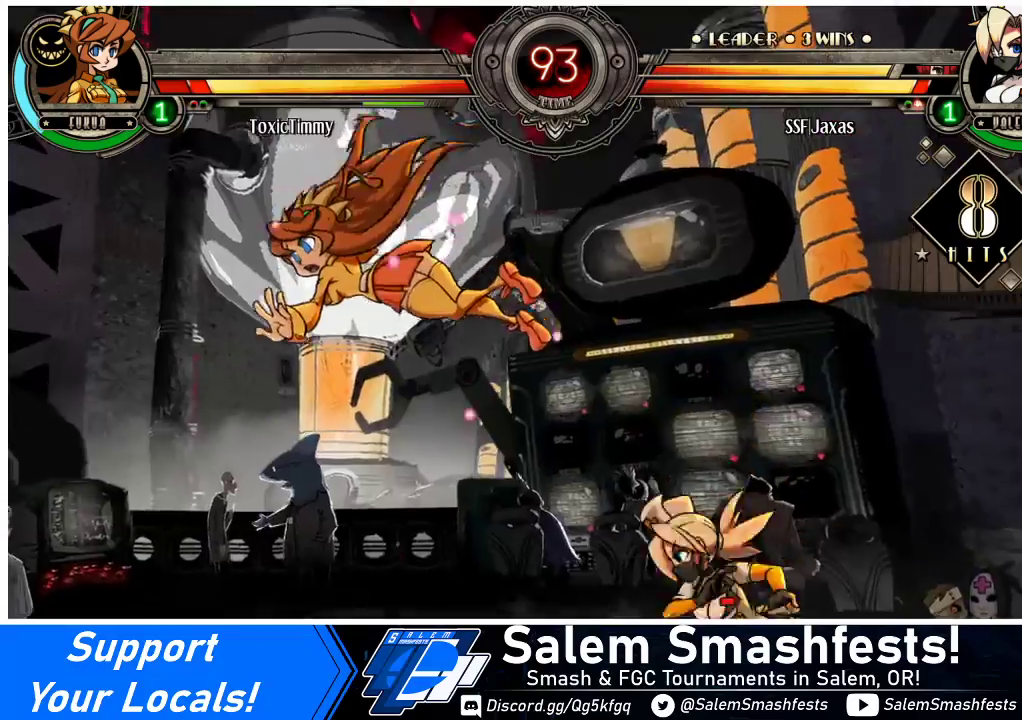
Gameplay with a controller (arcade stick); each line is a JSON object with the inputs held at the frame after it. "events" lists button and stick changes between this image and that frame as [ms after this image, input, new state], when the widget could be followed in between. Not read: L3 R3.
{"buttons": [], "events": [[67, "DPAD_LEFT", "up"], [167, "CIRCLE", "up"]]}
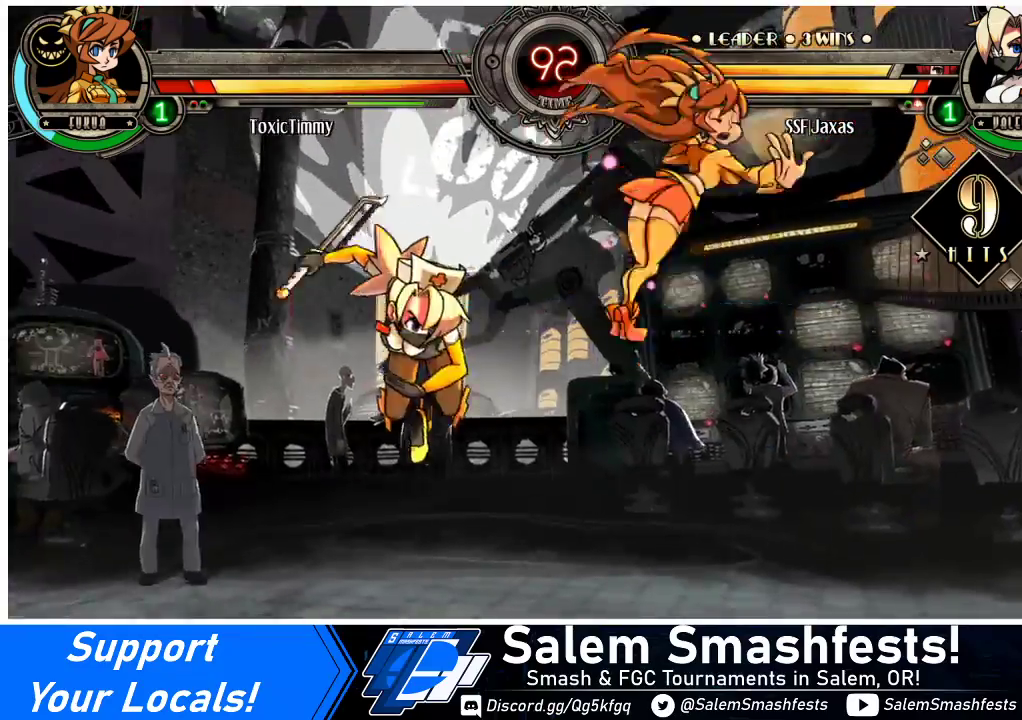
{"buttons": ["CROSS", "DPAD_RIGHT"], "events": [[67, "DPAD_RIGHT", "down"], [133, "DPAD_RIGHT", "up"], [200, "DPAD_RIGHT", "down"], [433, "CROSS", "down"]]}
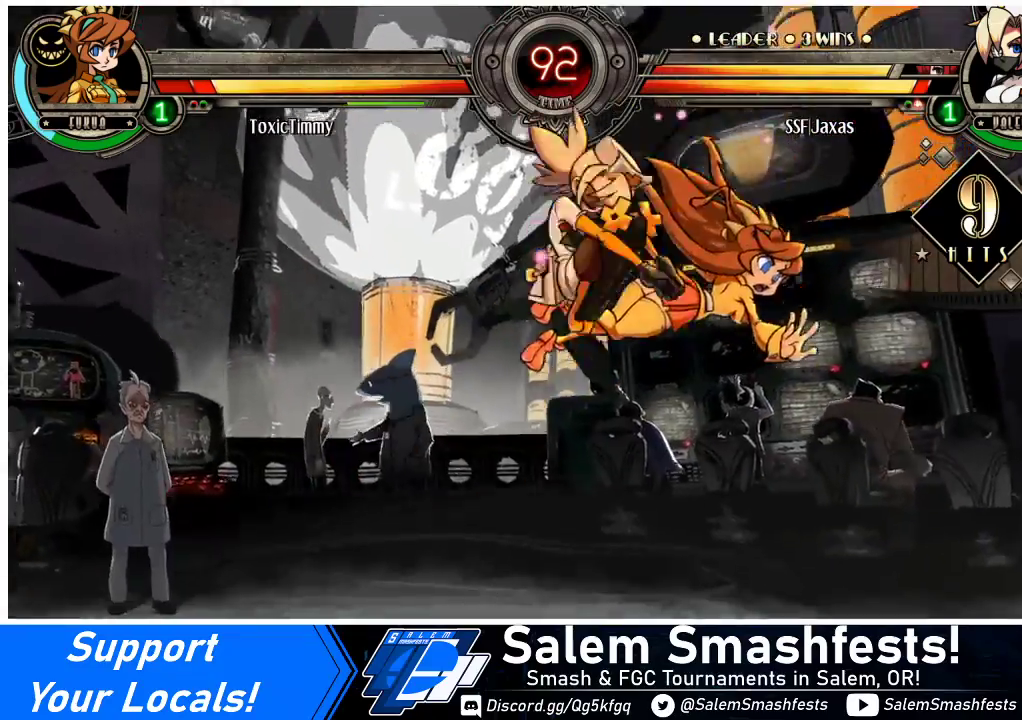
{"buttons": ["DPAD_DOWN"], "events": [[33, "DPAD_RIGHT", "up"], [67, "CROSS", "up"], [467, "DPAD_DOWN", "down"]]}
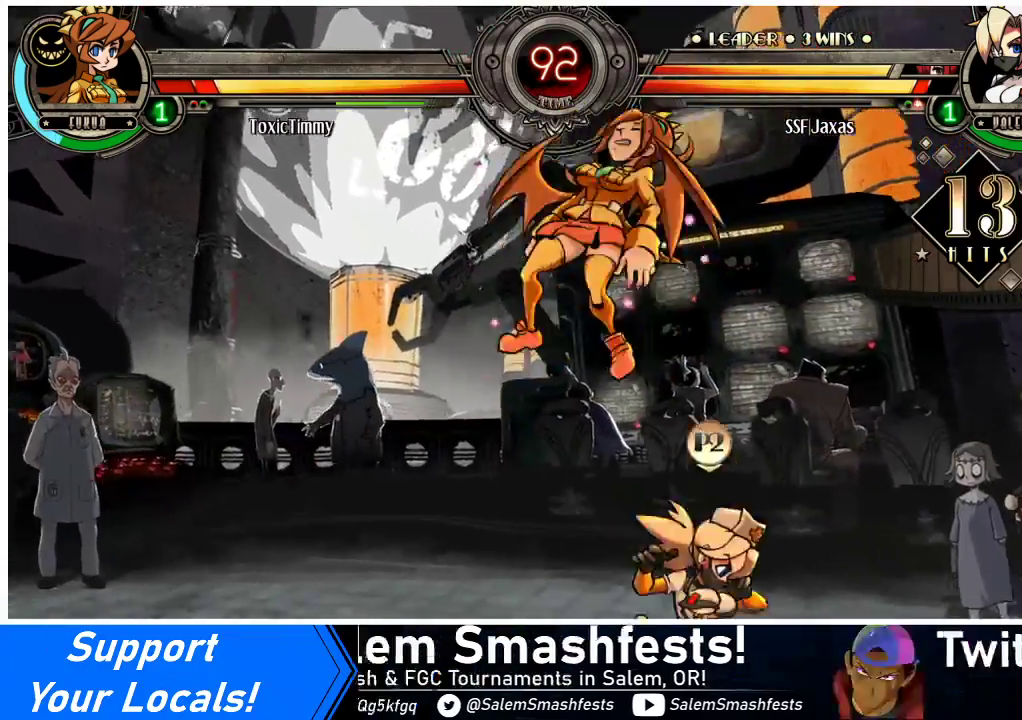
{"buttons": ["R1", "DPAD_DOWN", "DPAD_LEFT"], "events": [[167, "CIRCLE", "down"], [300, "DPAD_LEFT", "down"], [333, "CIRCLE", "up"], [433, "R1", "down"]]}
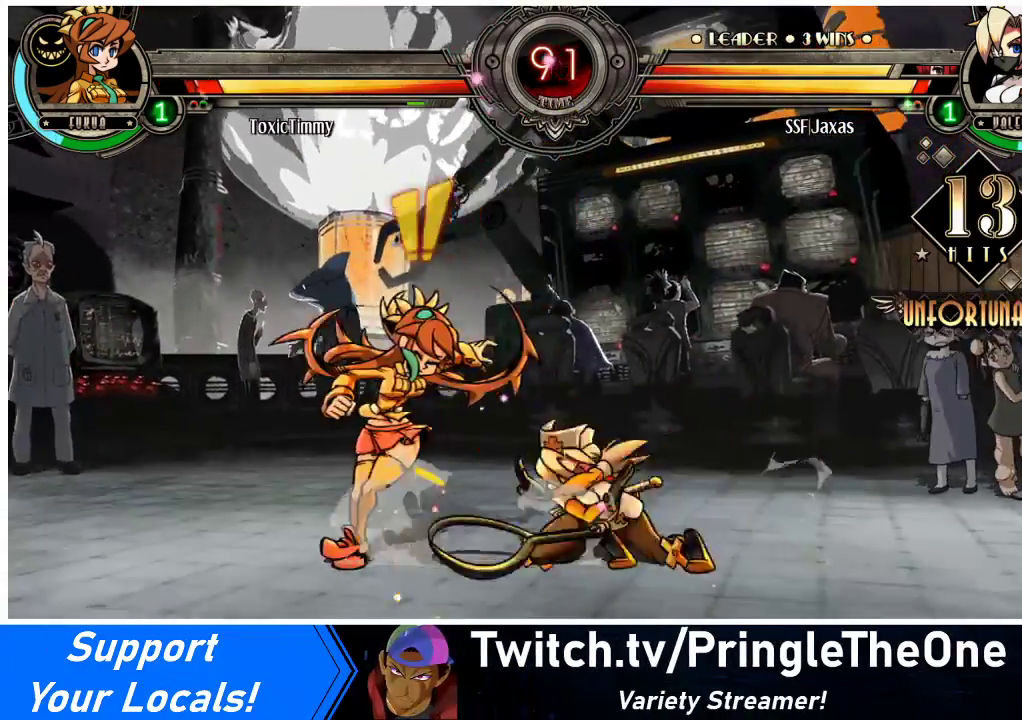
{"buttons": ["R1"], "events": [[133, "DPAD_DOWN", "up"], [133, "R1", "up"], [333, "DPAD_UP", "down"], [467, "DPAD_LEFT", "up"], [467, "DPAD_UP", "up"], [467, "R1", "down"]]}
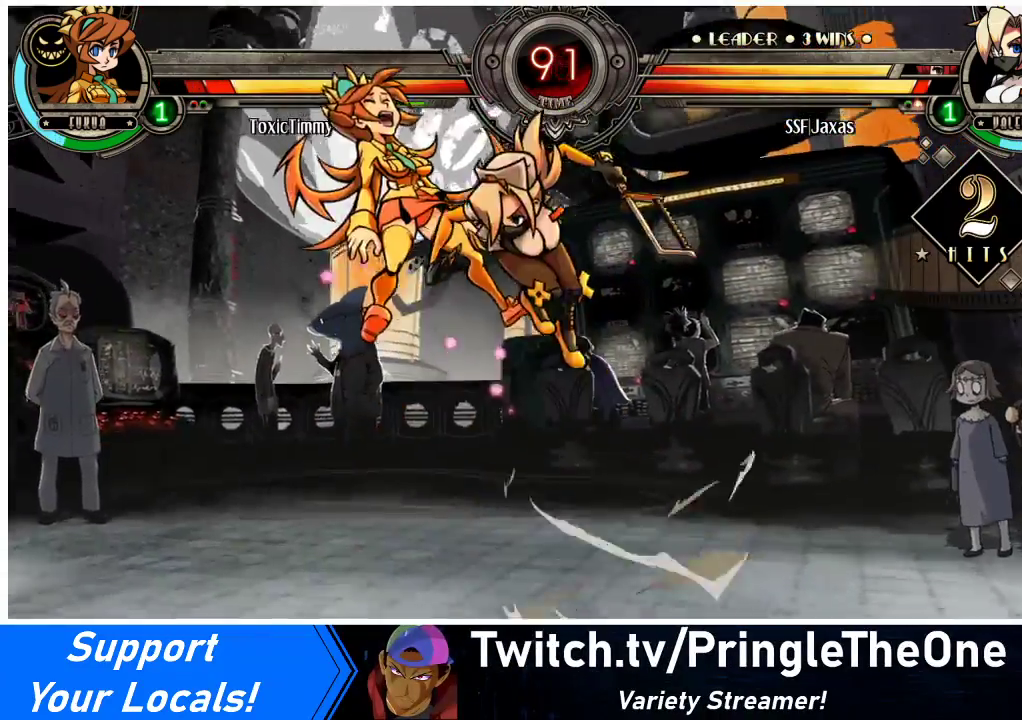
{"buttons": [], "events": [[100, "R1", "up"], [267, "R2", "down"], [367, "R2", "up"]]}
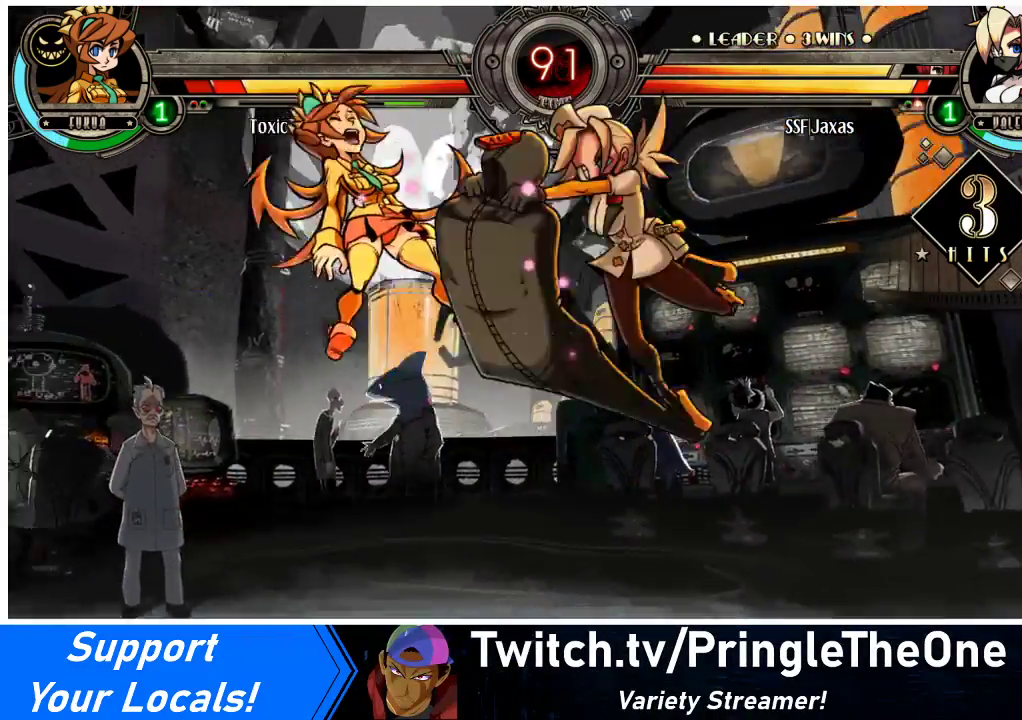
{"buttons": ["R2", "DPAD_LEFT"], "events": [[300, "DPAD_DOWN", "down"], [400, "DPAD_LEFT", "down"], [433, "DPAD_DOWN", "up"], [467, "R2", "down"]]}
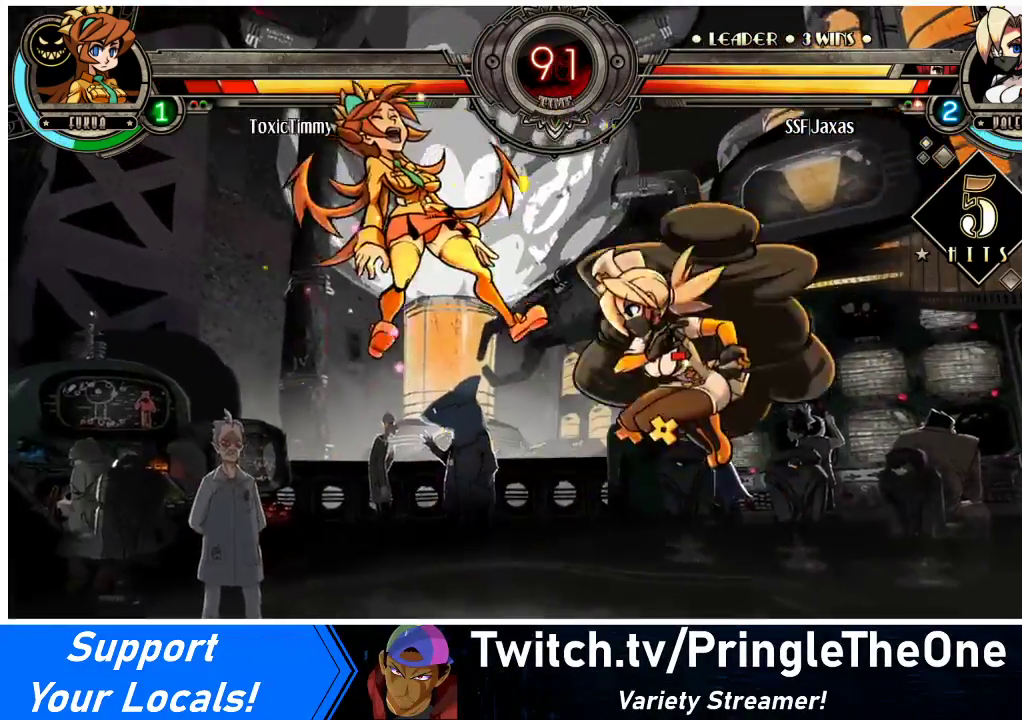
{"buttons": [], "events": [[33, "DPAD_LEFT", "up"], [100, "R2", "up"]]}
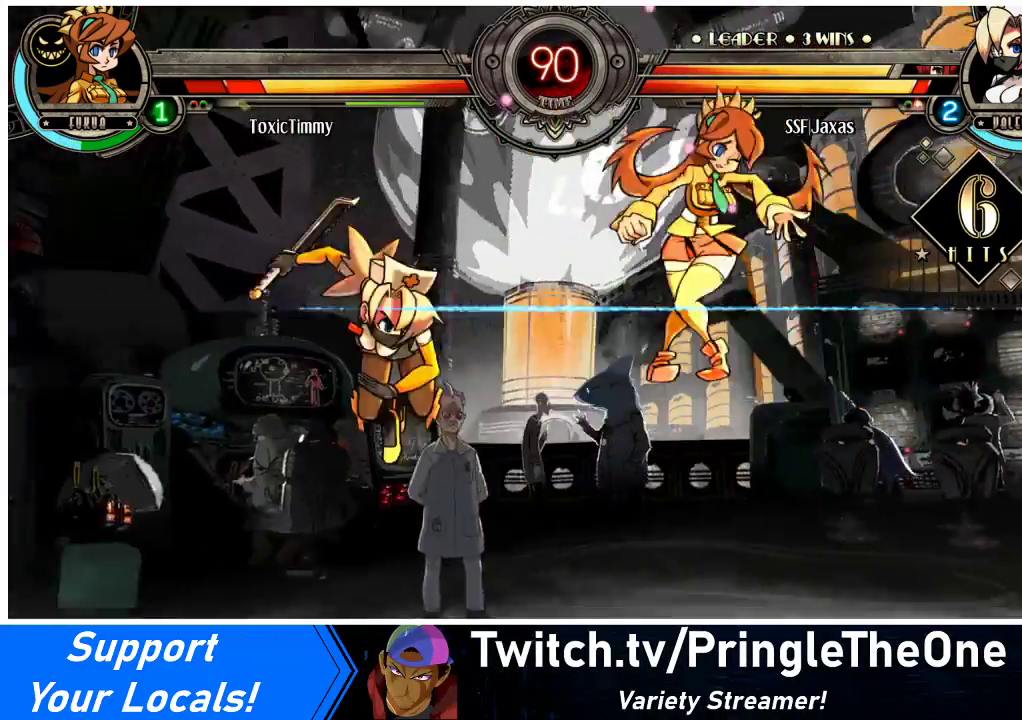
{"buttons": ["DPAD_RIGHT"], "events": [[400, "DPAD_DOWN", "down"], [467, "DPAD_RIGHT", "down"], [500, "DPAD_DOWN", "up"]]}
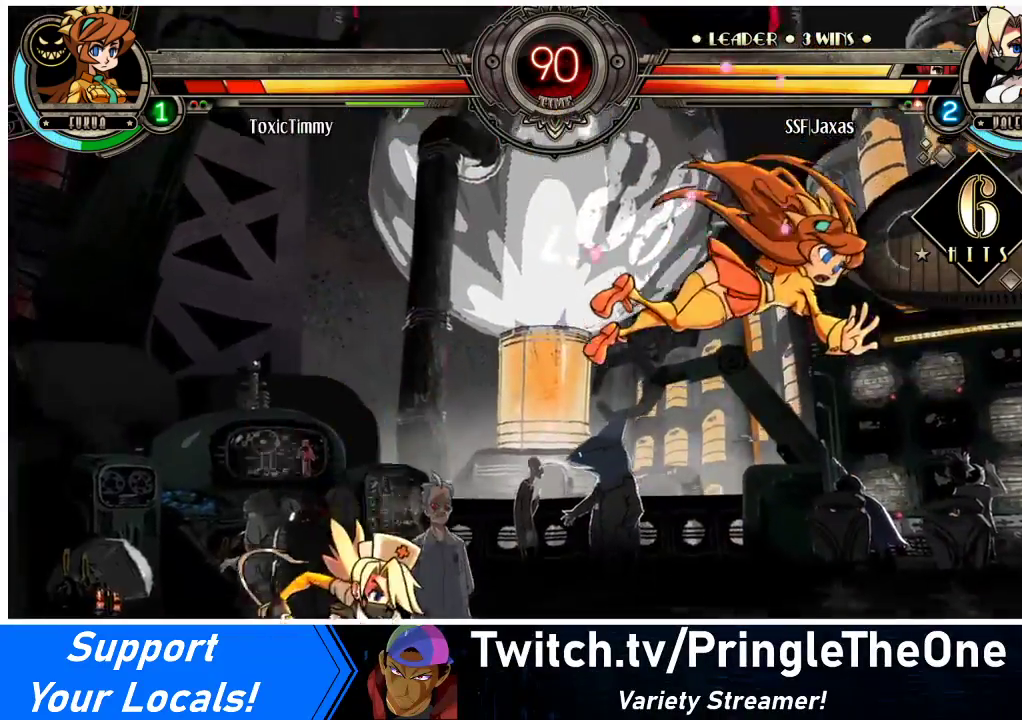
{"buttons": [], "events": [[33, "CIRCLE", "down"], [133, "DPAD_RIGHT", "up"], [167, "CIRCLE", "up"]]}
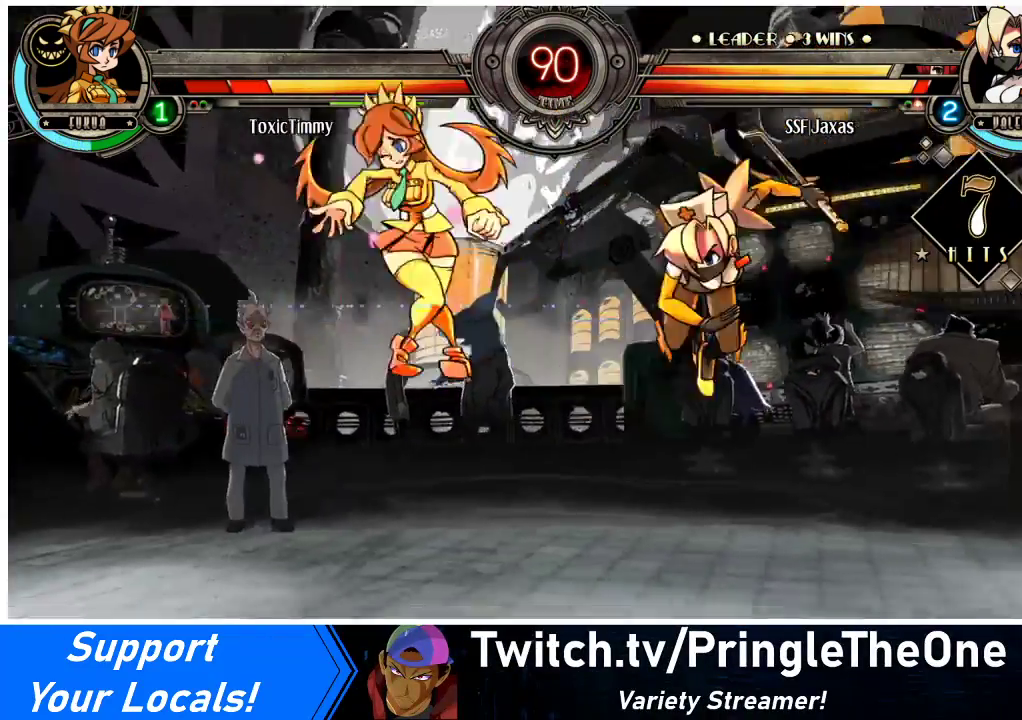
{"buttons": ["TRIANGLE", "DPAD_LEFT"], "events": [[133, "DPAD_LEFT", "down"], [167, "DPAD_LEFT", "up"], [233, "DPAD_LEFT", "down"], [433, "TRIANGLE", "down"]]}
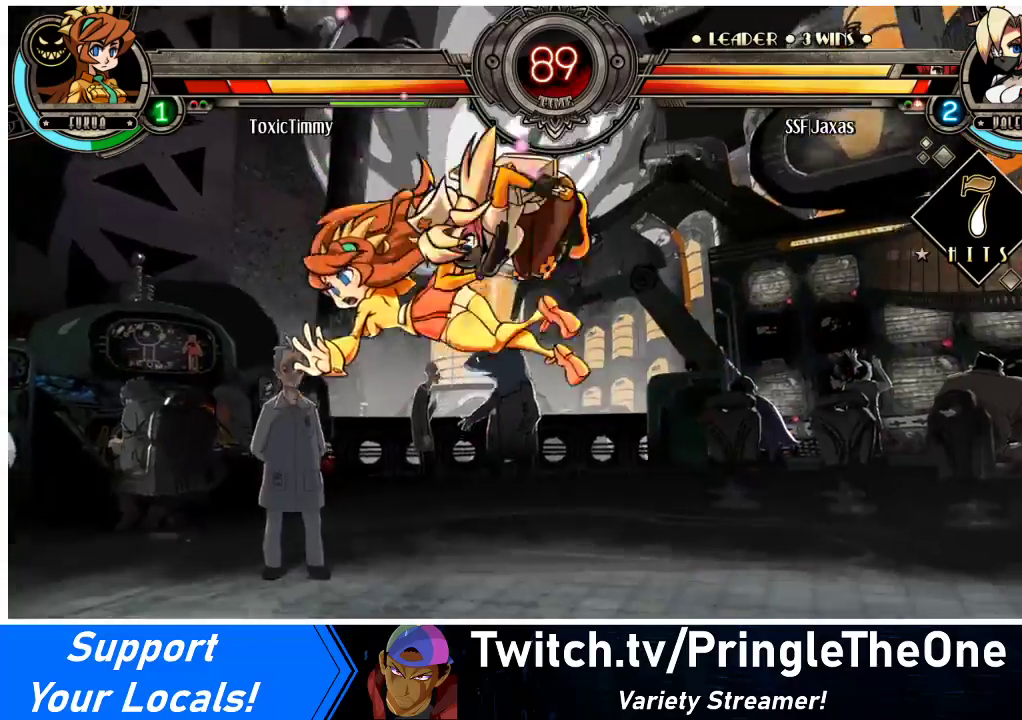
{"buttons": ["DPAD_LEFT"], "events": [[100, "TRIANGLE", "up"], [300, "R2", "down"], [500, "R2", "up"]]}
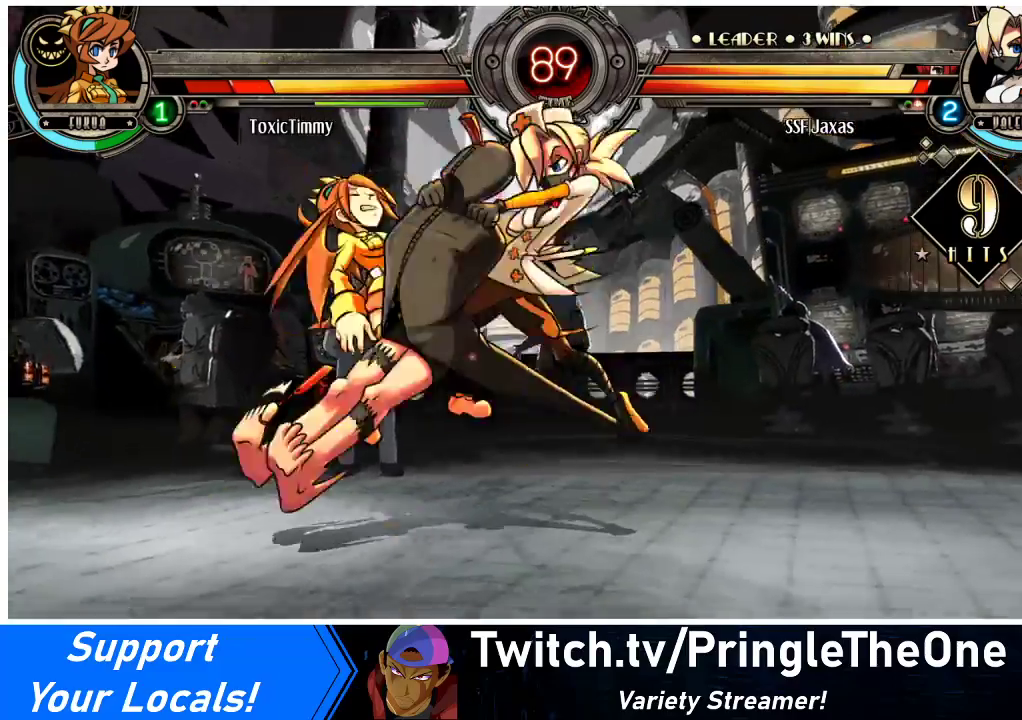
{"buttons": [], "events": [[367, "DPAD_LEFT", "up"]]}
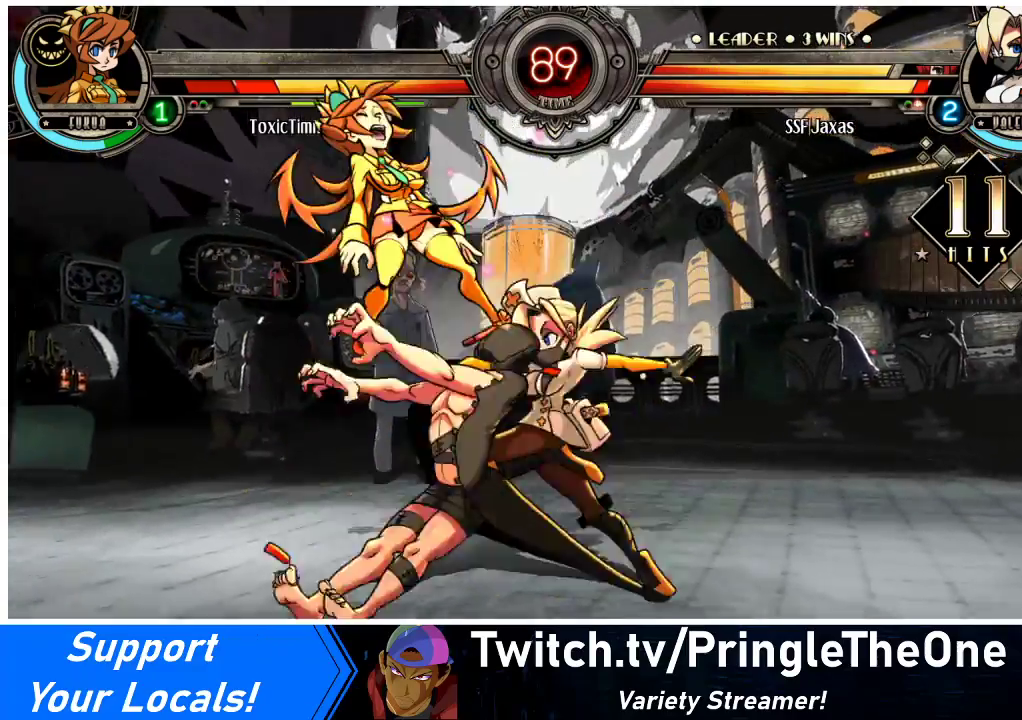
{"buttons": ["TRIANGLE"], "events": [[33, "DPAD_LEFT", "down"], [100, "DPAD_LEFT", "up"], [133, "DPAD_UP", "down"], [167, "DPAD_LEFT", "down"], [233, "DPAD_UP", "up"], [267, "DPAD_LEFT", "up"], [267, "SQUARE", "down"], [367, "SQUARE", "up"], [400, "TRIANGLE", "down"]]}
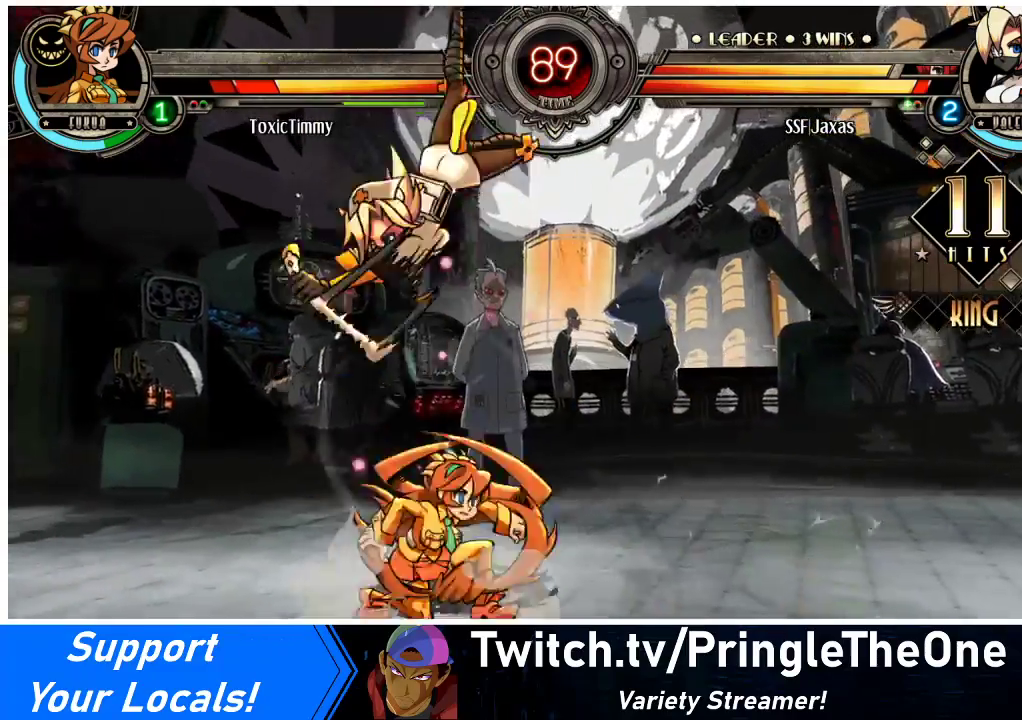
{"buttons": ["DPAD_DOWN"], "events": [[67, "TRIANGLE", "up"], [300, "DPAD_LEFT", "down"], [367, "DPAD_DOWN", "down"], [433, "SQUARE", "down"], [467, "DPAD_LEFT", "up"], [500, "SQUARE", "up"]]}
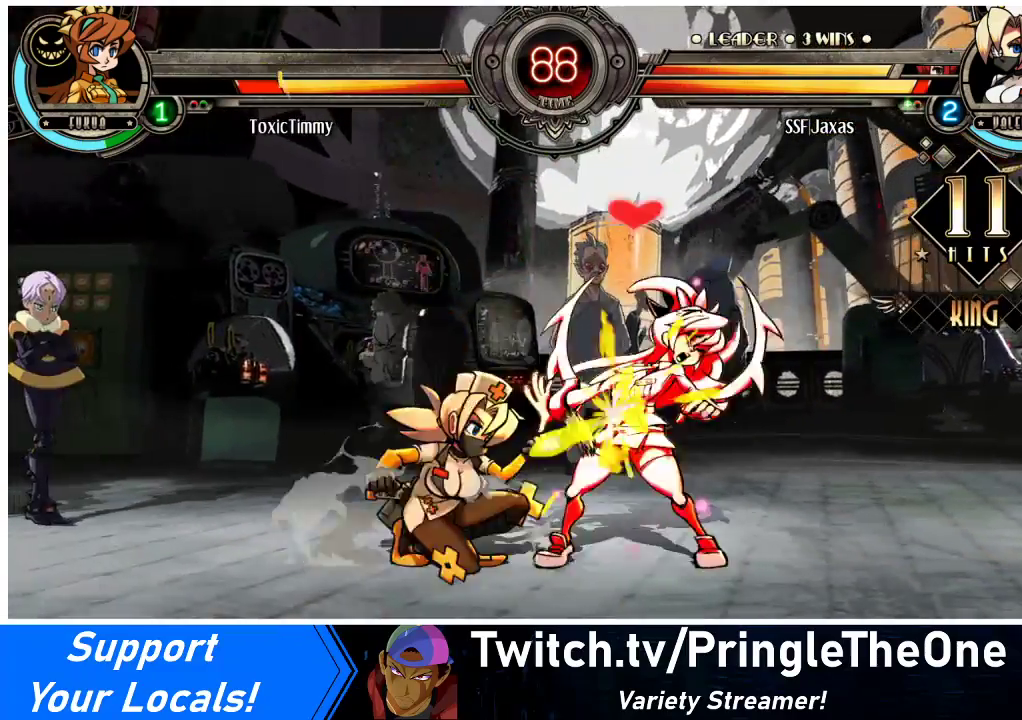
{"buttons": ["R1", "DPAD_DOWN", "DPAD_RIGHT"], "events": [[67, "CIRCLE", "down"], [200, "CIRCLE", "up"], [367, "DPAD_RIGHT", "down"], [500, "R1", "down"]]}
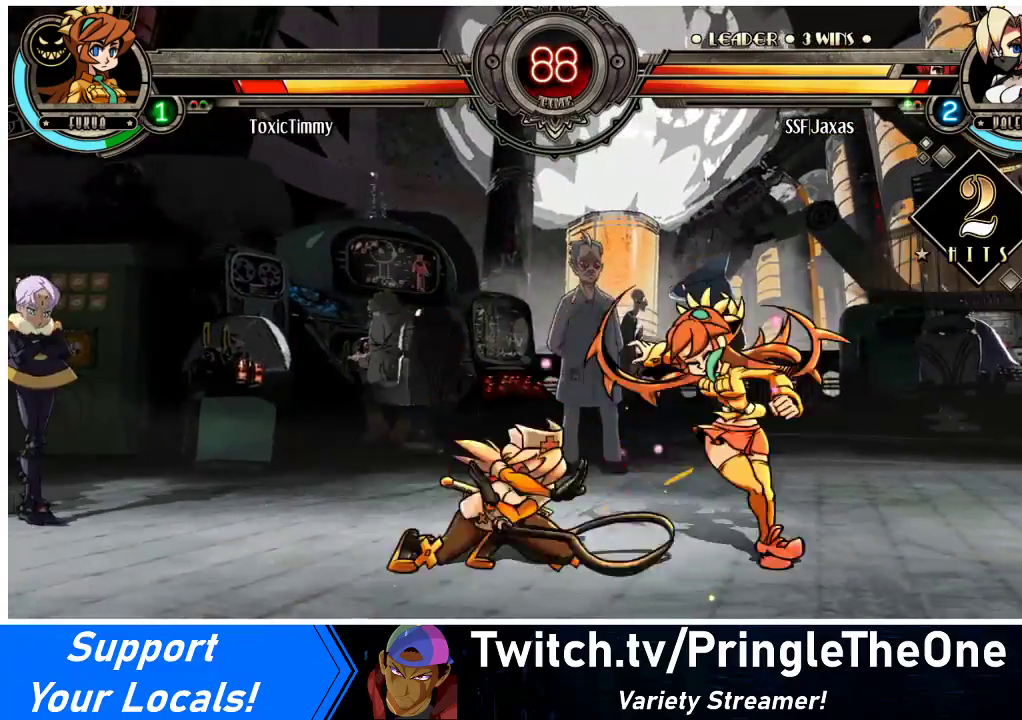
{"buttons": ["R1"], "events": [[133, "R1", "up"], [167, "DPAD_DOWN", "up"], [267, "DPAD_UP", "down"], [400, "DPAD_UP", "up"], [433, "R1", "down"], [467, "DPAD_RIGHT", "up"]]}
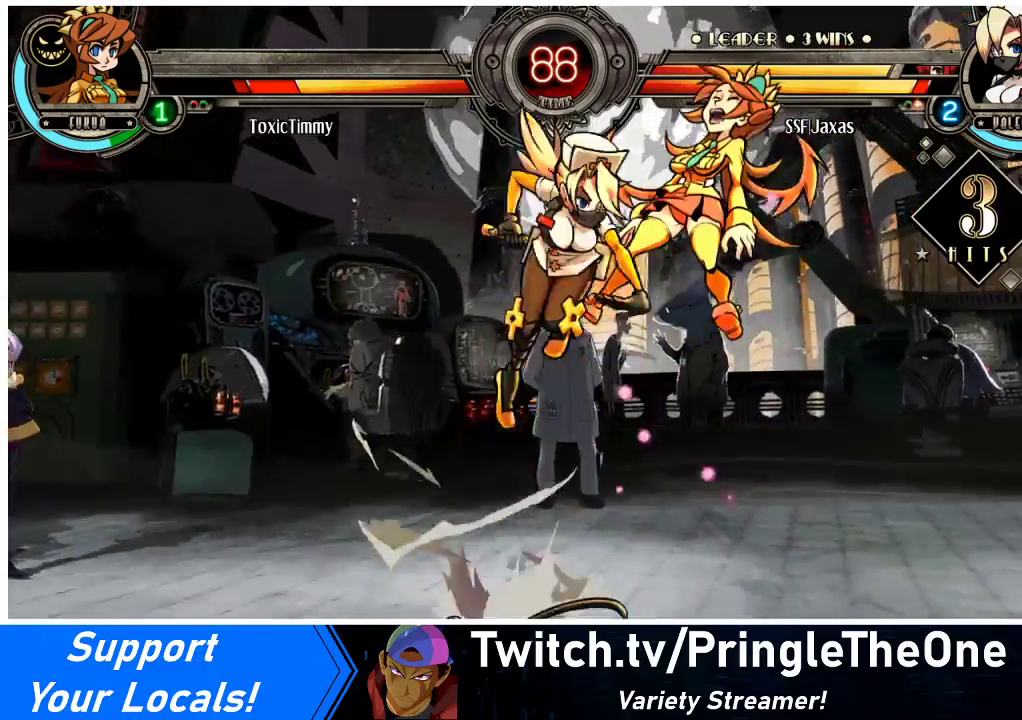
{"buttons": [], "events": [[100, "R1", "up"], [267, "R2", "down"], [400, "R2", "up"]]}
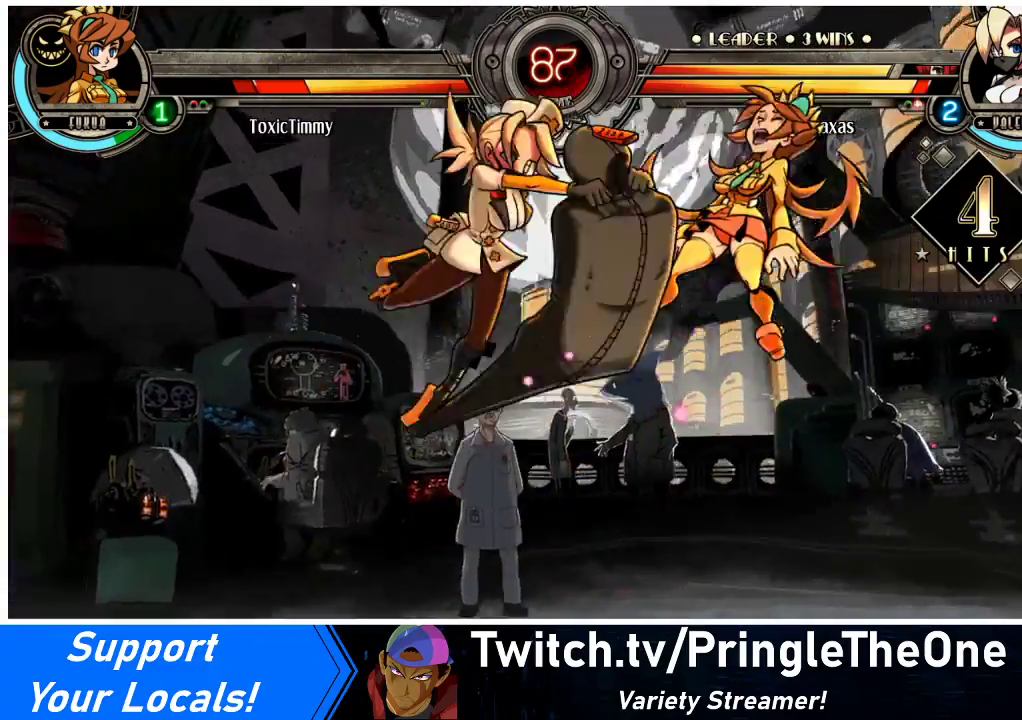
{"buttons": ["R2", "DPAD_RIGHT"], "events": [[300, "DPAD_DOWN", "down"], [400, "DPAD_RIGHT", "down"], [433, "DPAD_DOWN", "up"], [467, "R2", "down"]]}
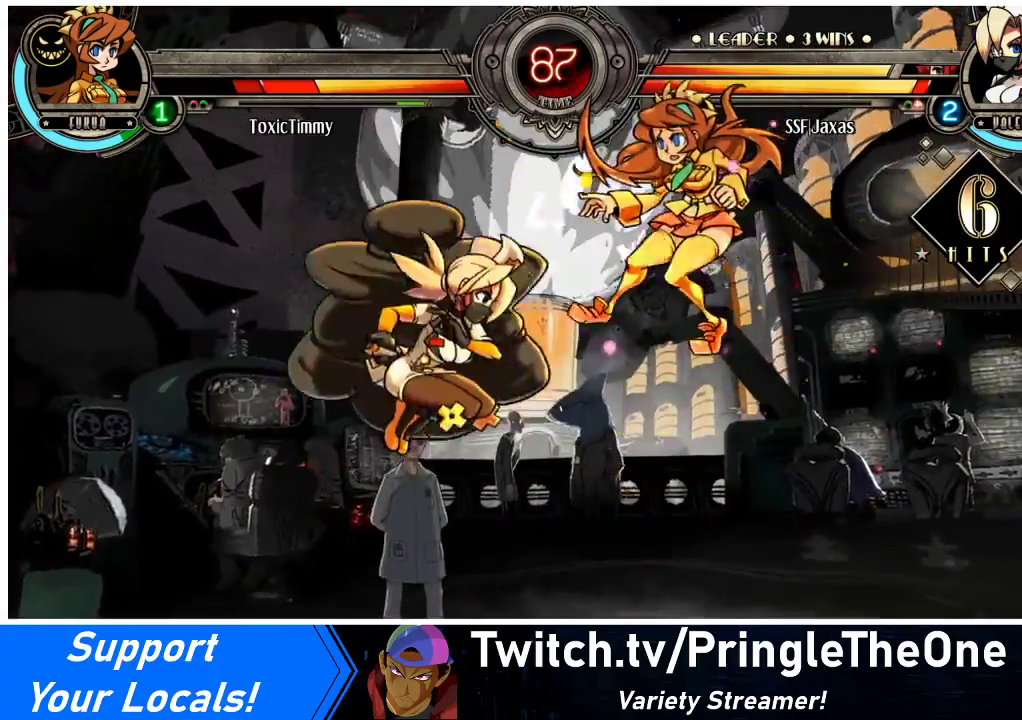
{"buttons": [], "events": [[33, "DPAD_RIGHT", "up"], [100, "R2", "up"]]}
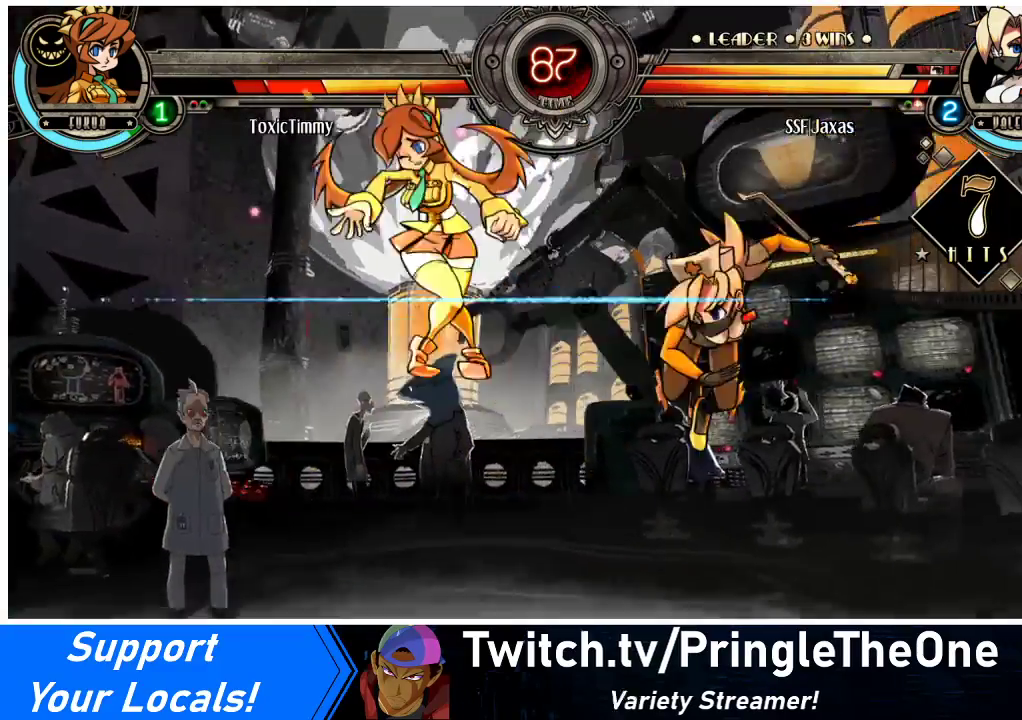
{"buttons": ["CIRCLE", "DPAD_LEFT"], "events": [[367, "DPAD_DOWN", "down"], [467, "DPAD_LEFT", "down"], [500, "CIRCLE", "down"], [500, "DPAD_DOWN", "up"]]}
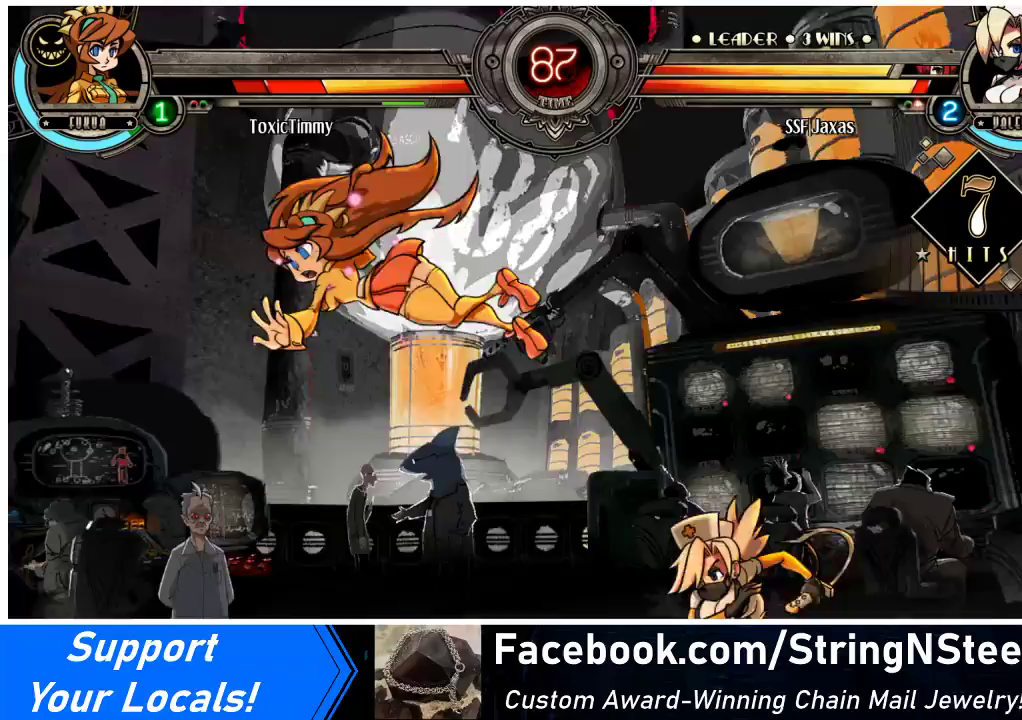
{"buttons": [], "events": [[100, "DPAD_LEFT", "up"], [200, "CIRCLE", "up"]]}
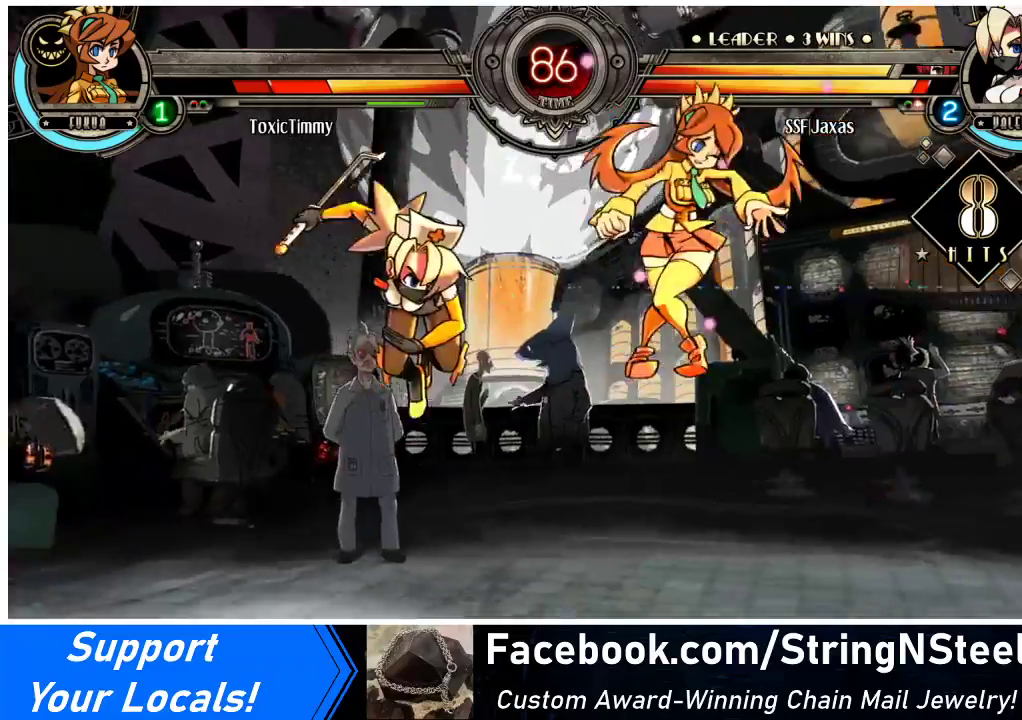
{"buttons": ["SQUARE", "DPAD_RIGHT"], "events": [[67, "DPAD_RIGHT", "down"], [133, "DPAD_RIGHT", "up"], [200, "DPAD_RIGHT", "down"], [433, "SQUARE", "down"]]}
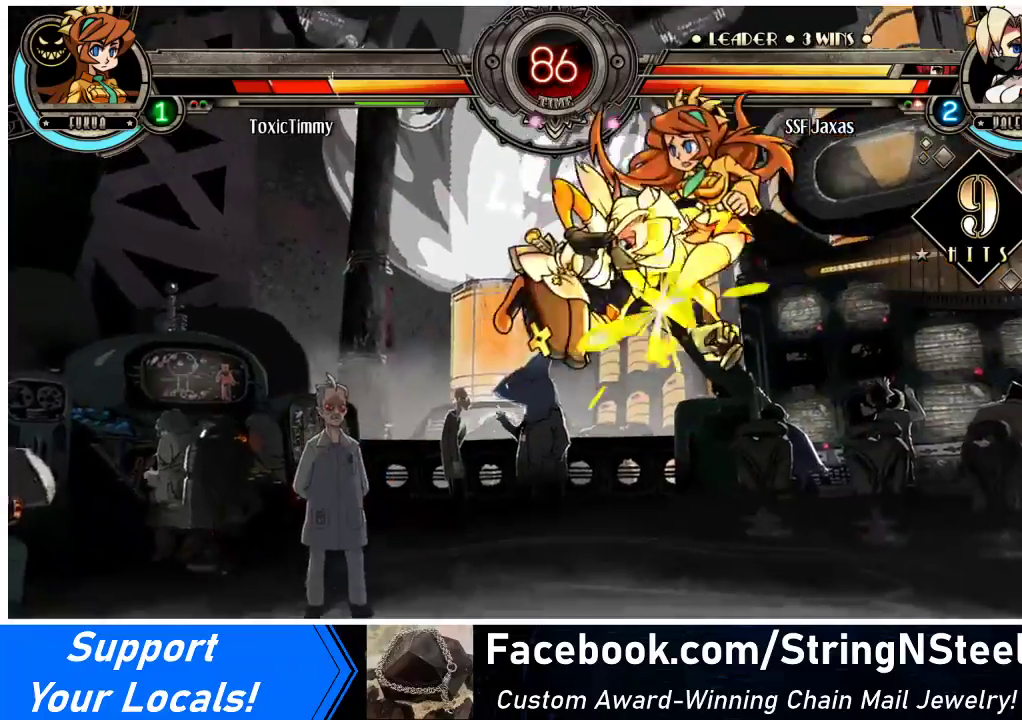
{"buttons": [], "events": [[33, "DPAD_RIGHT", "up"], [33, "SQUARE", "up"], [100, "CIRCLE", "down"], [200, "CIRCLE", "up"], [300, "R1", "down"], [433, "R1", "up"]]}
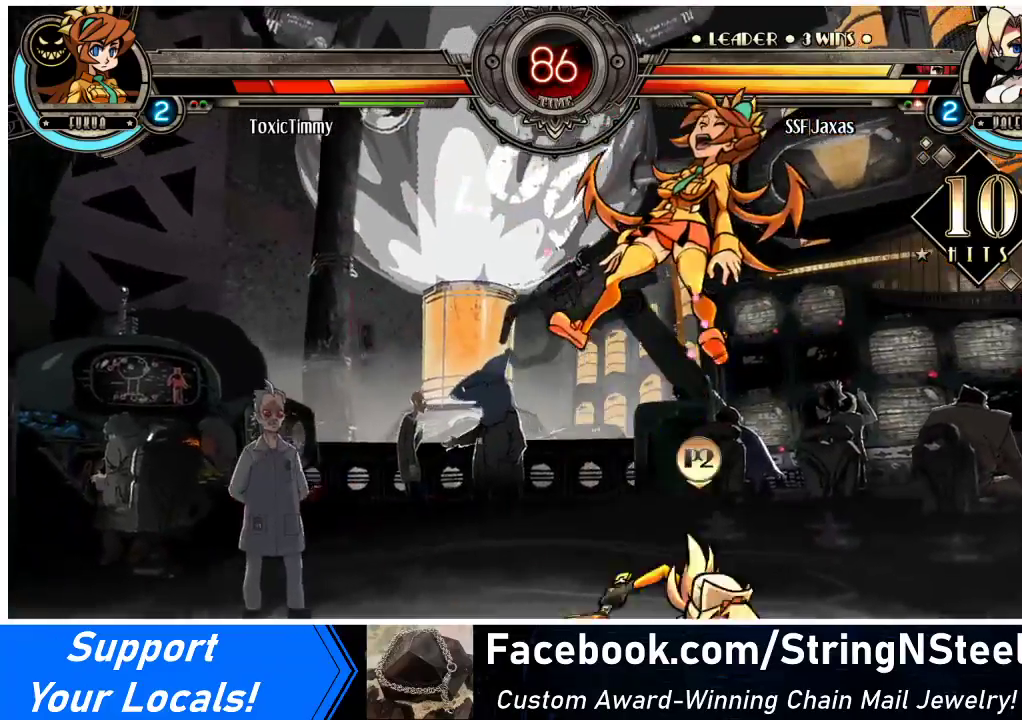
{"buttons": [], "events": [[133, "DPAD_LEFT", "down"], [167, "DPAD_UP", "down"], [233, "CROSS", "down"], [233, "SQUARE", "down"], [267, "CROSS", "up"], [267, "DPAD_LEFT", "up"], [267, "DPAD_UP", "up"], [267, "SQUARE", "up"]]}
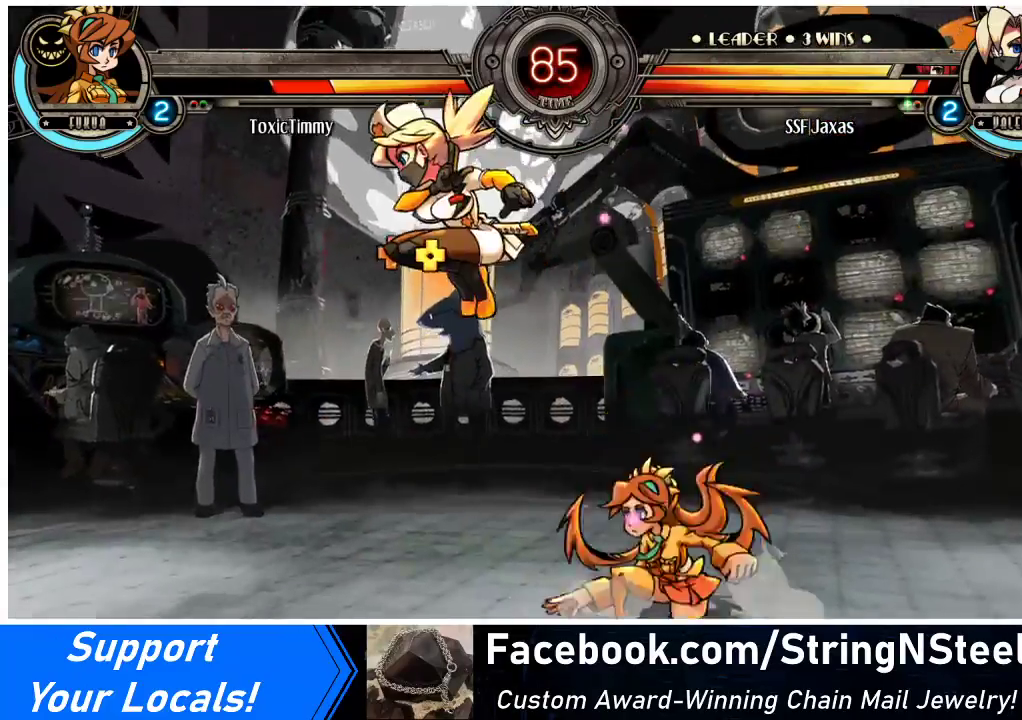
{"buttons": ["DPAD_LEFT"], "events": [[300, "DPAD_LEFT", "down"], [367, "DPAD_LEFT", "up"], [400, "DPAD_UP", "down"], [433, "DPAD_LEFT", "down"], [500, "DPAD_UP", "up"]]}
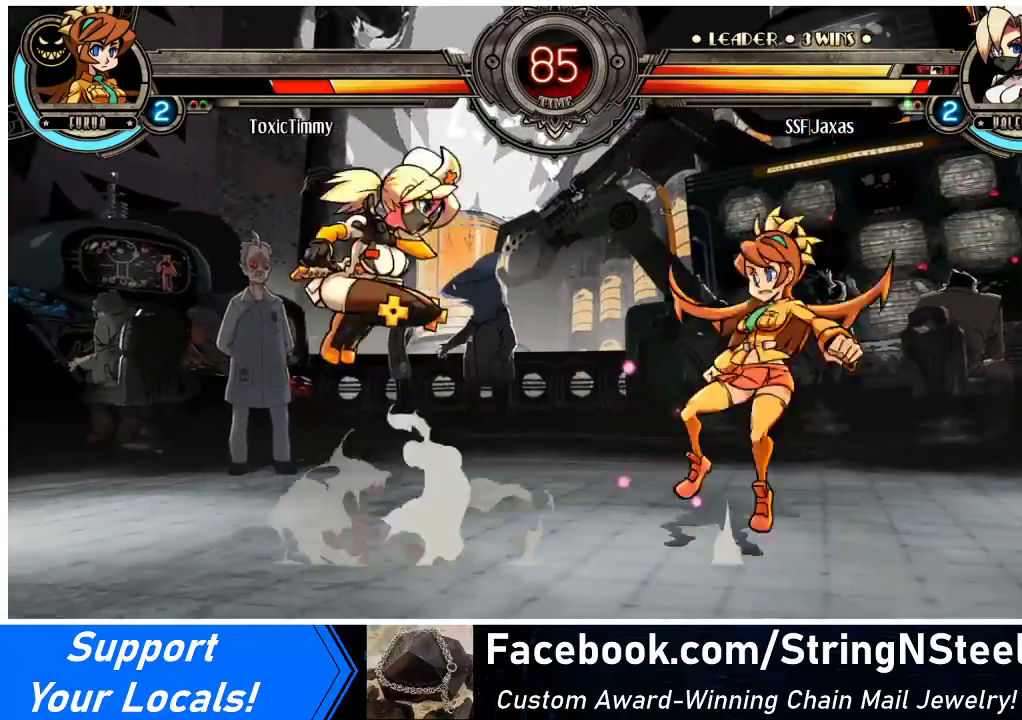
{"buttons": ["DPAD_LEFT"], "events": [[67, "DPAD_LEFT", "up"], [133, "DPAD_RIGHT", "down"], [233, "R1", "down"], [333, "DPAD_RIGHT", "up"], [367, "R1", "up"], [467, "DPAD_LEFT", "down"]]}
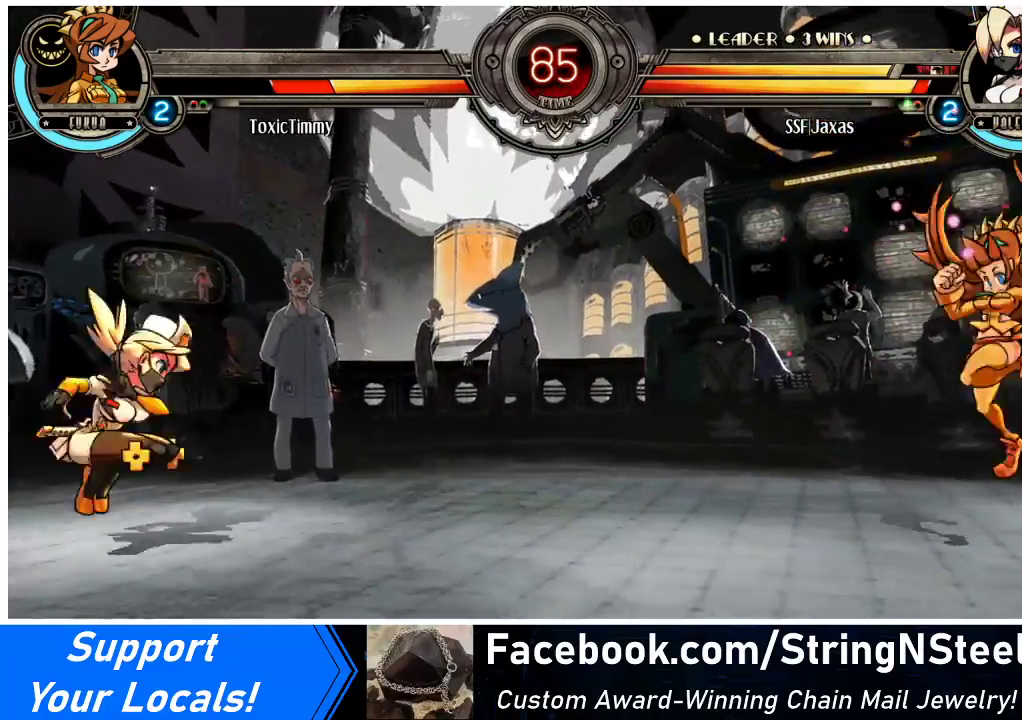
{"buttons": [], "events": [[133, "DPAD_UP", "down"], [267, "DPAD_LEFT", "up"], [267, "DPAD_UP", "up"]]}